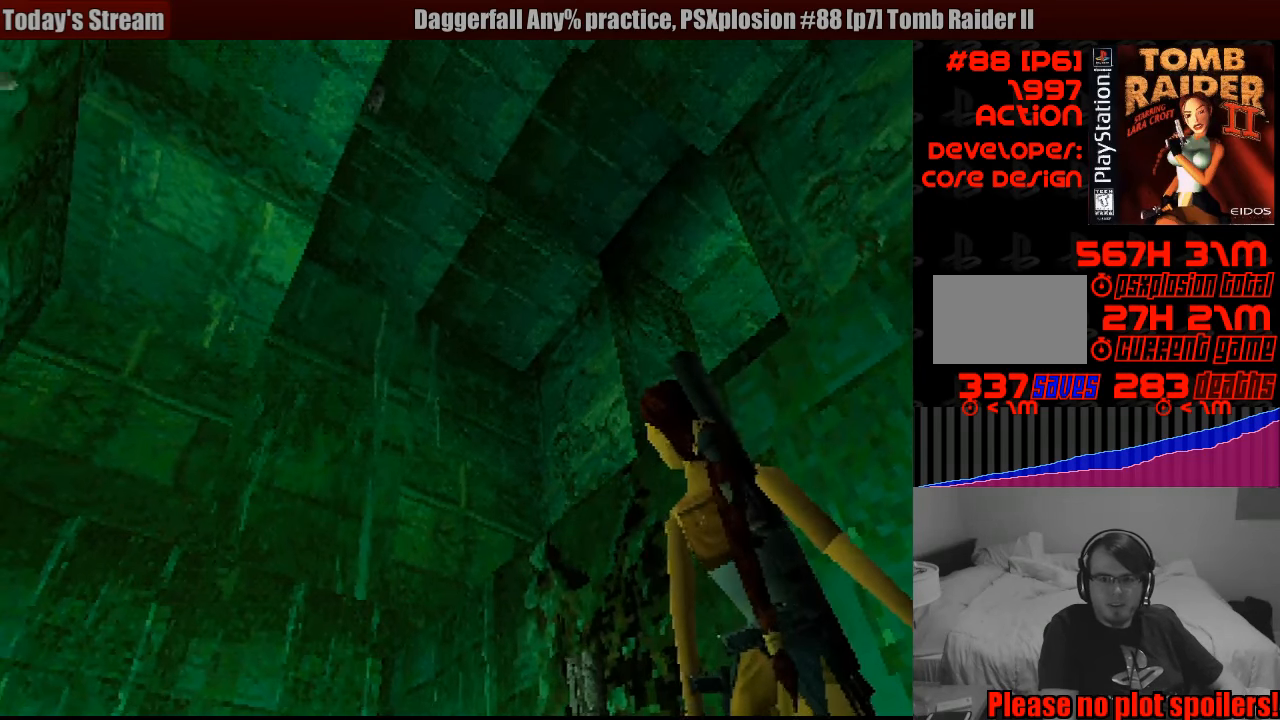
Gameplay with a controller (PlayStation layout); each line is a JSON object with the inputs held at the frame after it. "events" lists button and stick changes between this image and that frame as [ms after this image, input, new state], when the widget could be followed in between. Not read: L3 R3.
{"buttons": [], "events": [[133, "DPAD_DOWN", "up"], [383, "L1", "up"], [400, "L1", "down"], [433, "L1", "up"]]}
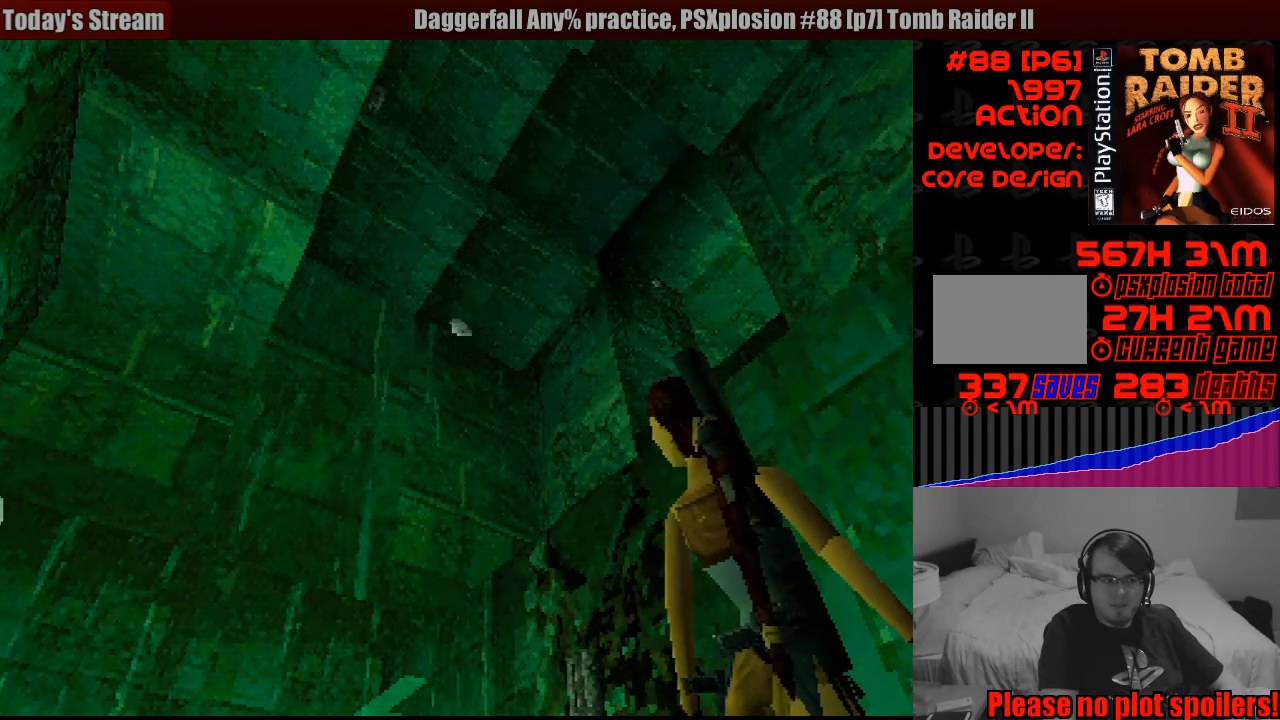
{"buttons": ["DPAD_LEFT"], "events": [[200, "DPAD_LEFT", "down"], [233, "DPAD_DOWN", "down"], [250, "DPAD_DOWN", "up"]]}
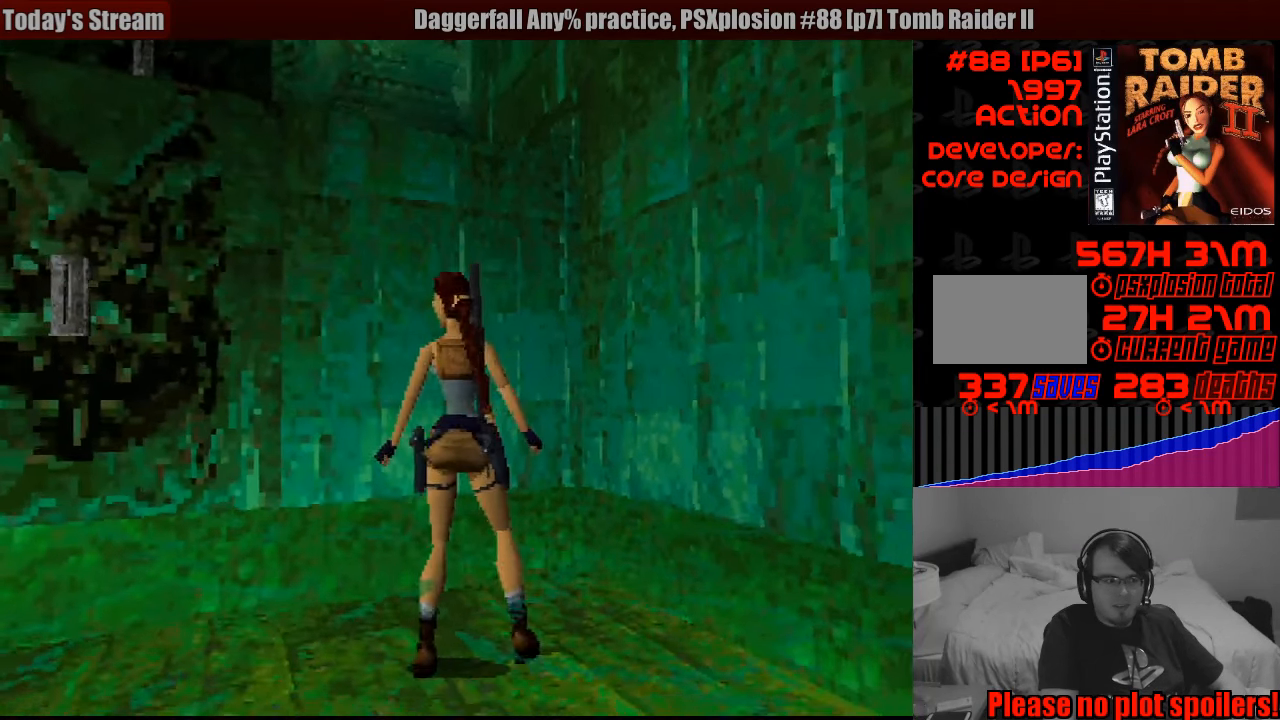
{"buttons": ["DPAD_LEFT"], "events": []}
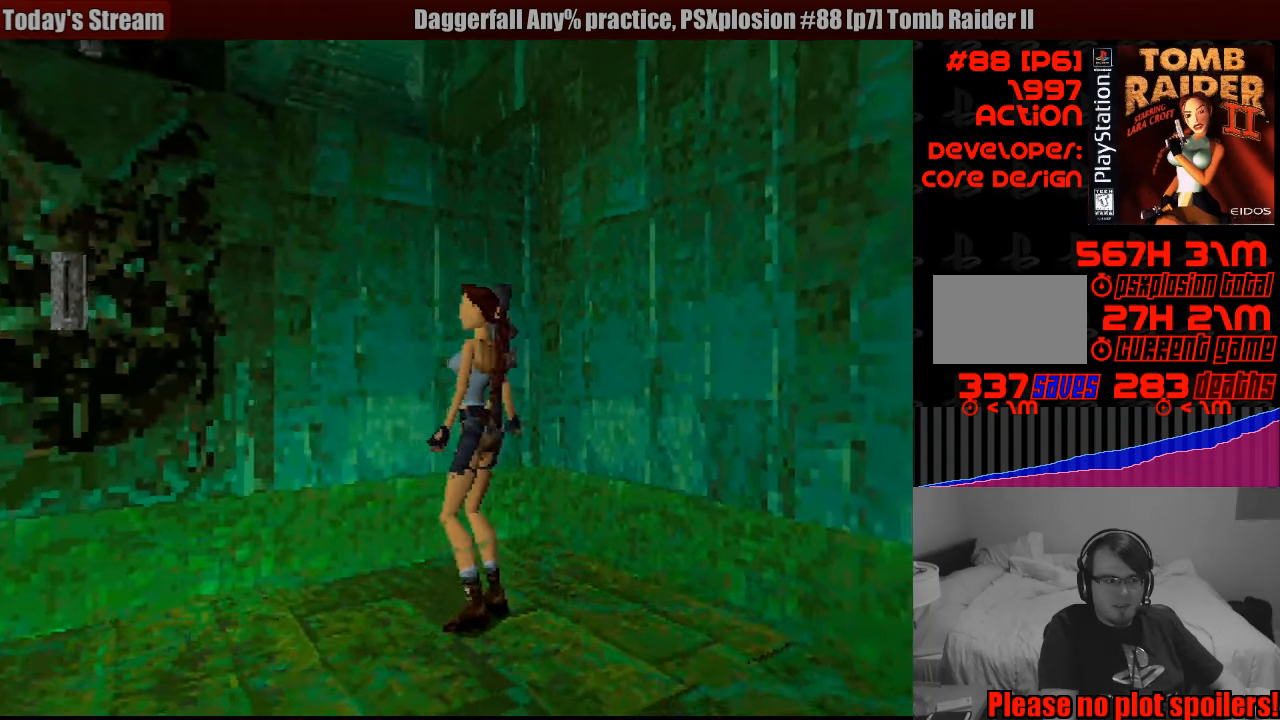
{"buttons": [], "events": [[417, "DPAD_LEFT", "up"]]}
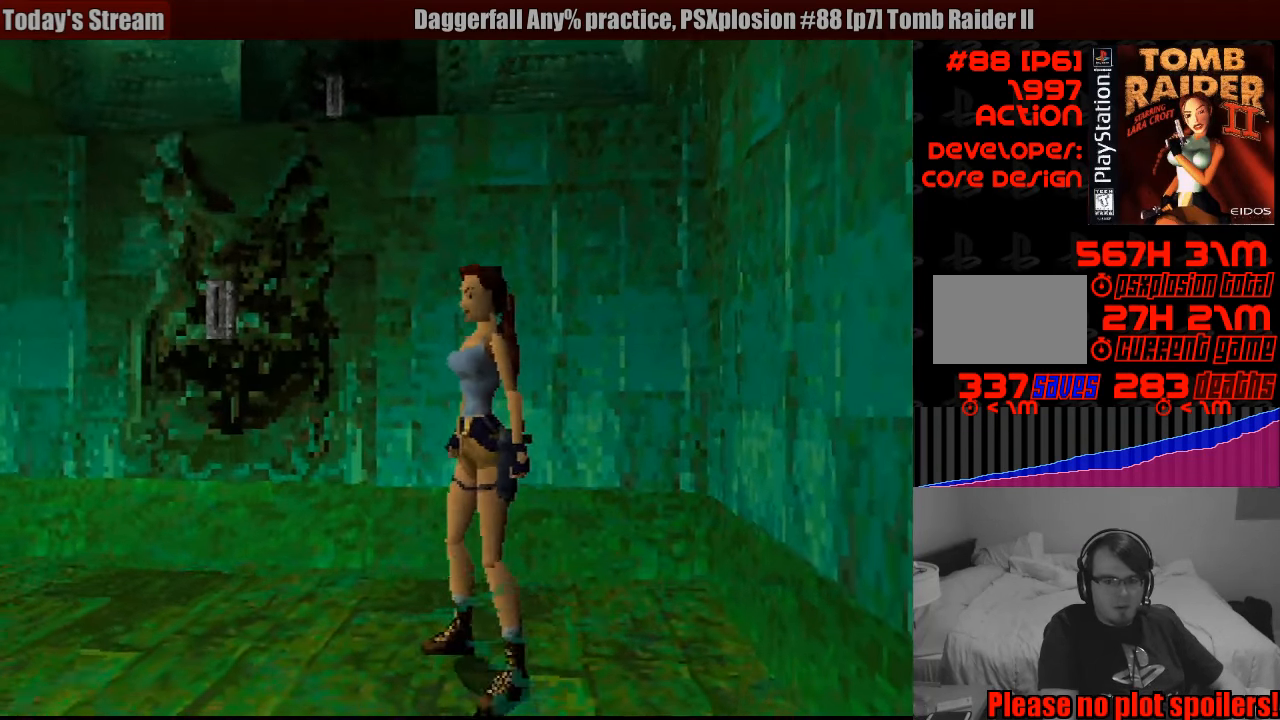
{"buttons": [], "events": [[216, "DPAD_LEFT", "down"], [416, "DPAD_UP", "down"], [433, "DPAD_UP", "up"], [449, "DPAD_UP", "down"], [483, "DPAD_LEFT", "up"], [483, "DPAD_UP", "up"]]}
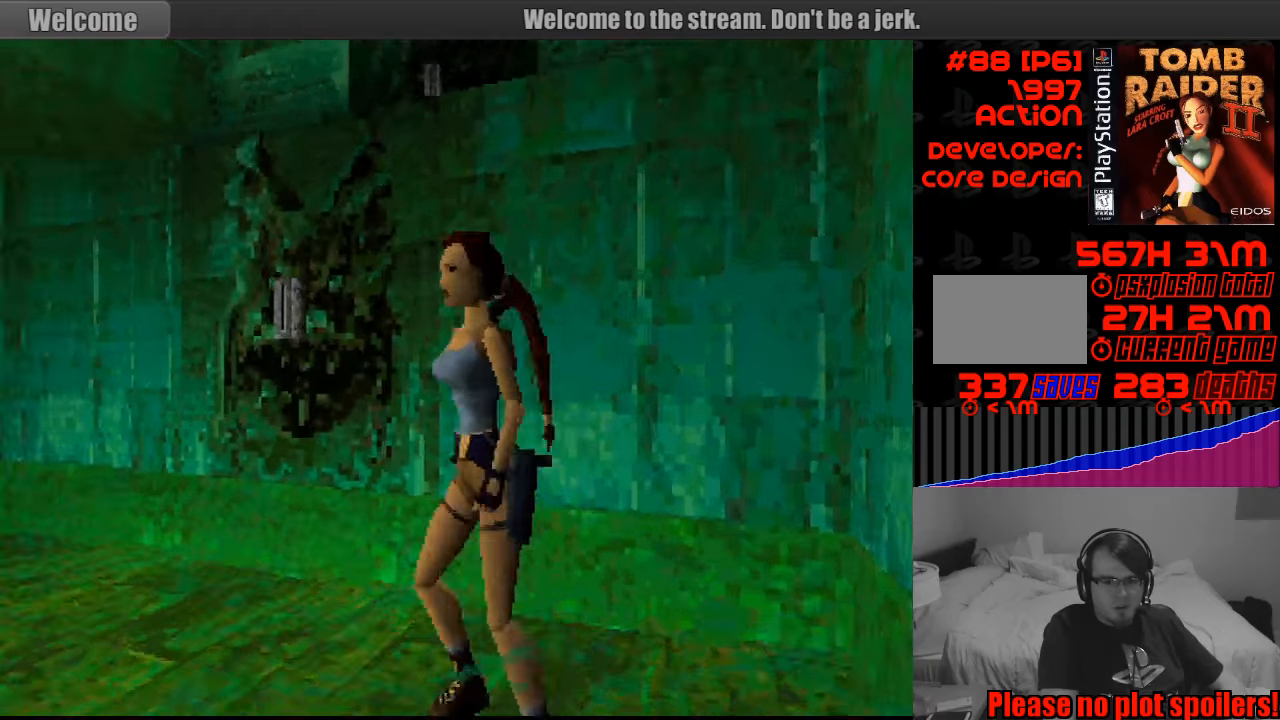
{"buttons": [], "events": [[150, "DPAD_LEFT", "down"], [317, "DPAD_LEFT", "up"]]}
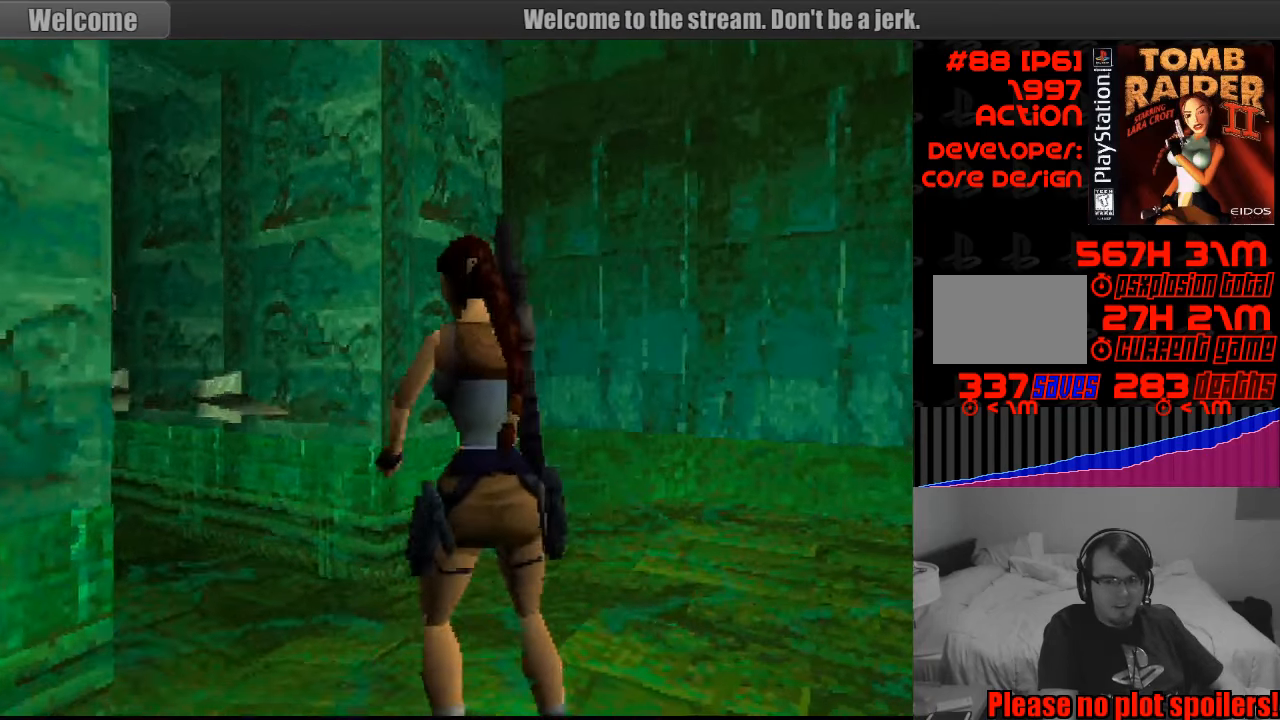
{"buttons": [], "events": [[217, "DPAD_LEFT", "down"], [467, "DPAD_LEFT", "up"]]}
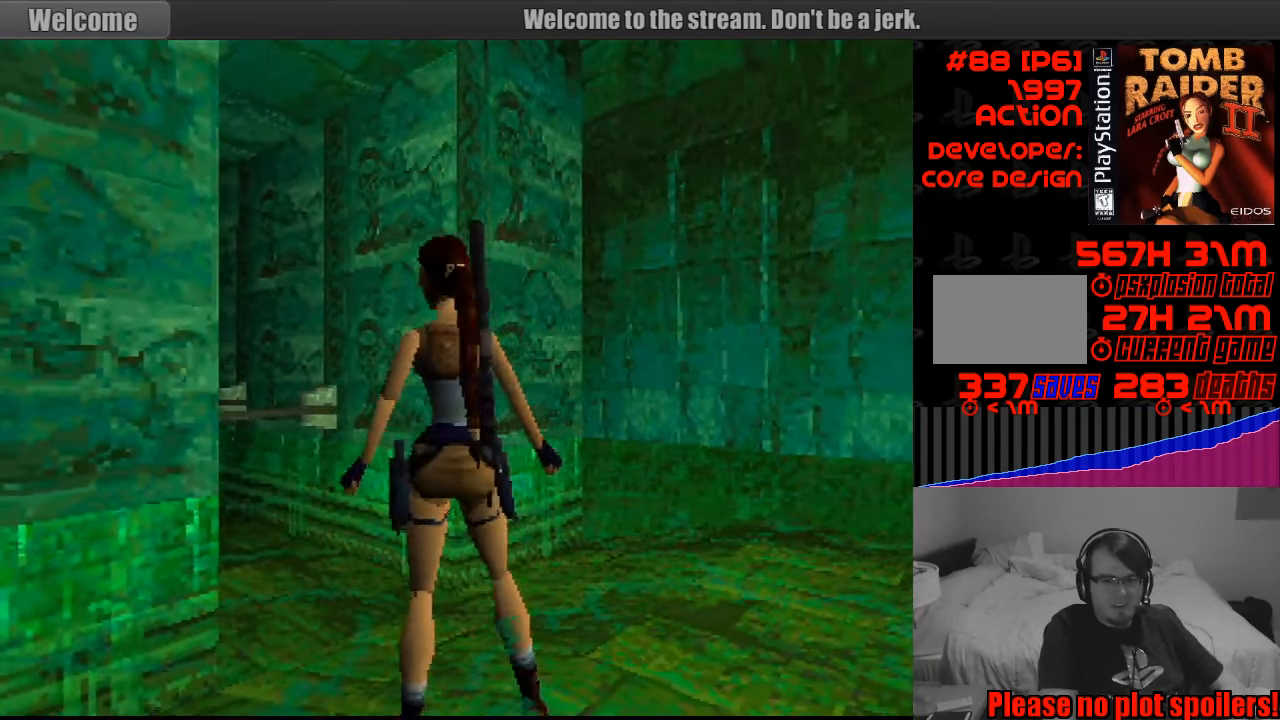
{"buttons": ["DPAD_UP", "DPAD_LEFT"], "events": [[333, "DPAD_UP", "down"], [433, "DPAD_LEFT", "down"]]}
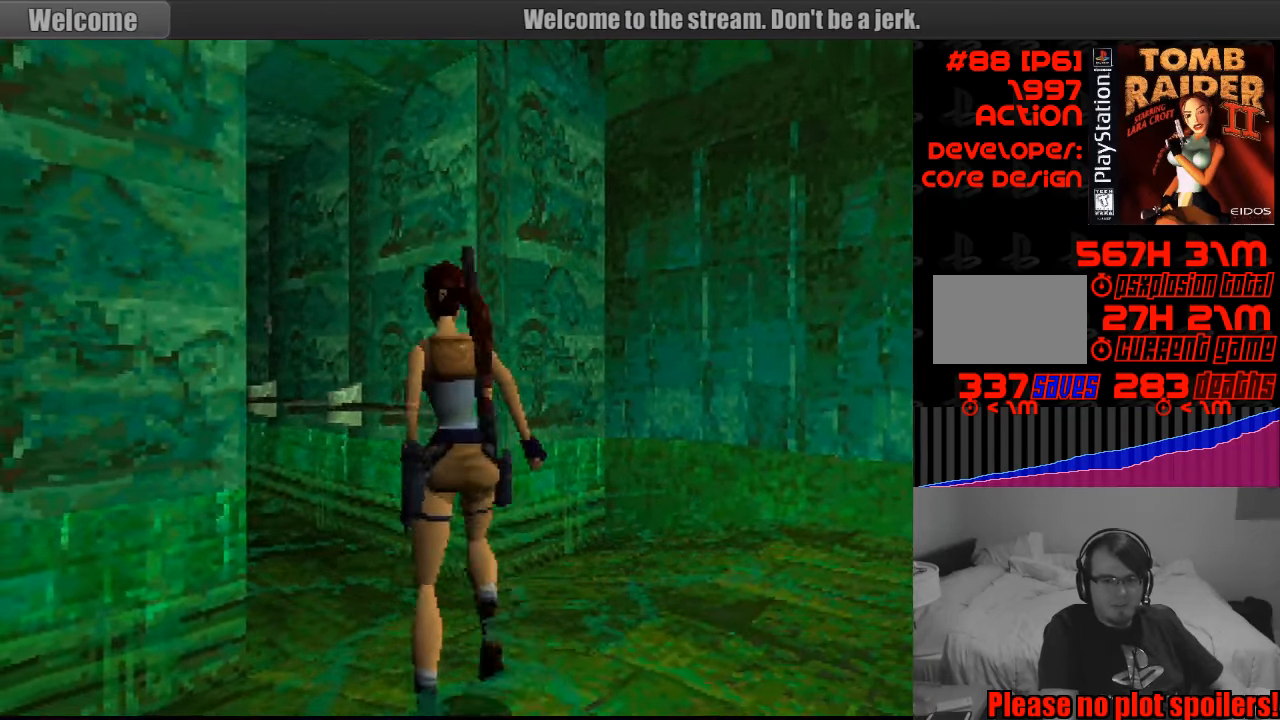
{"buttons": ["DPAD_UP", "DPAD_LEFT"], "events": [[17, "DPAD_DOWN", "down"], [33, "DPAD_DOWN", "up"], [267, "DPAD_LEFT", "up"], [333, "DPAD_LEFT", "down"]]}
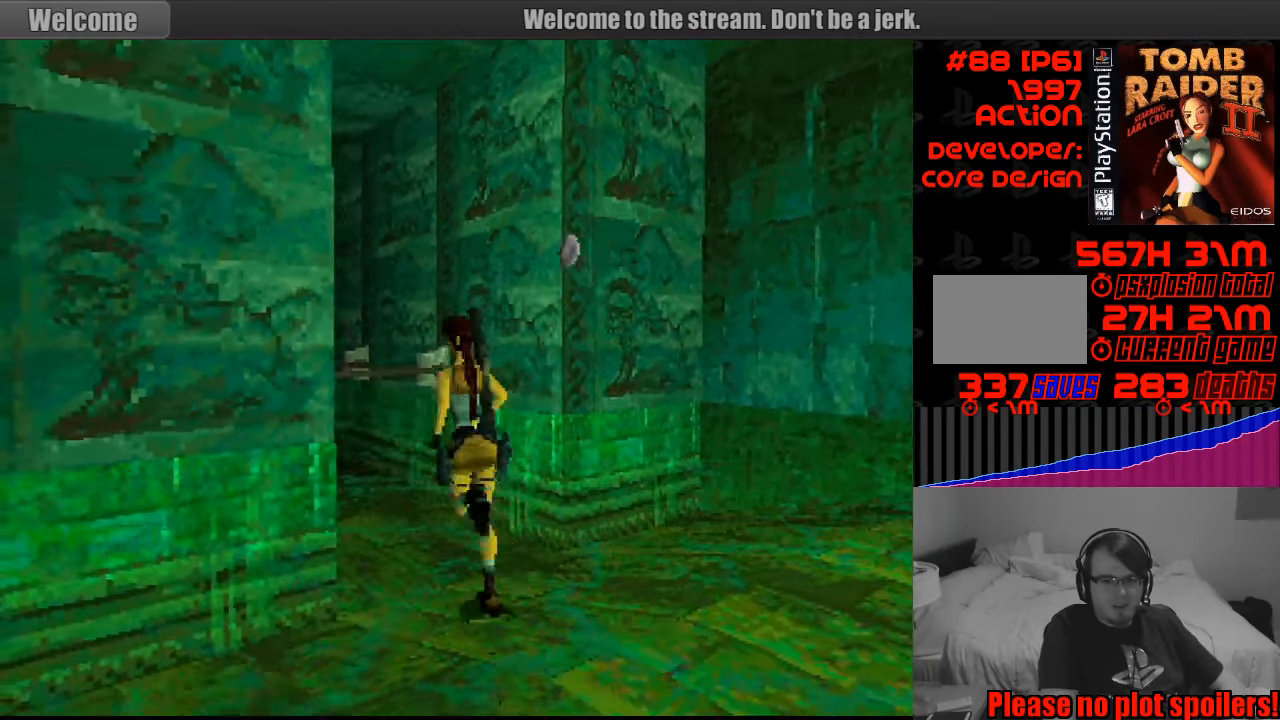
{"buttons": ["DPAD_UP", "DPAD_LEFT"], "events": [[150, "DPAD_LEFT", "up"], [400, "DPAD_LEFT", "down"]]}
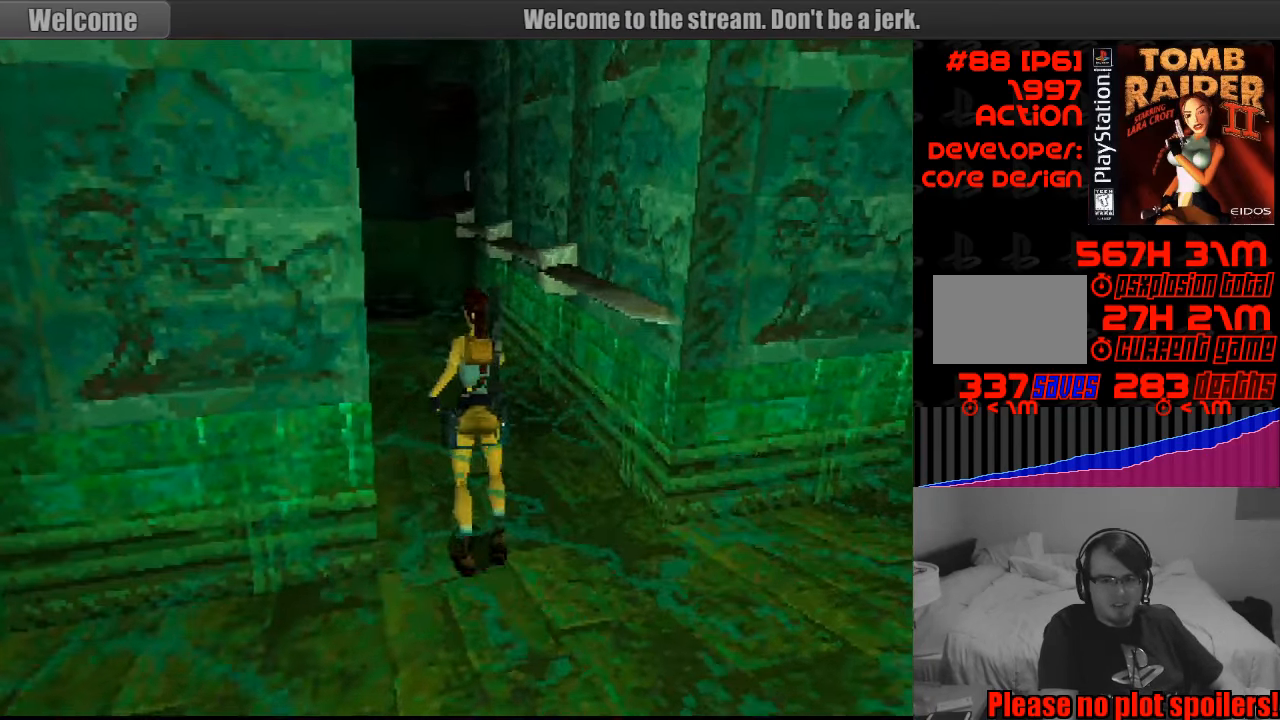
{"buttons": ["DPAD_UP"], "events": [[217, "DPAD_LEFT", "up"]]}
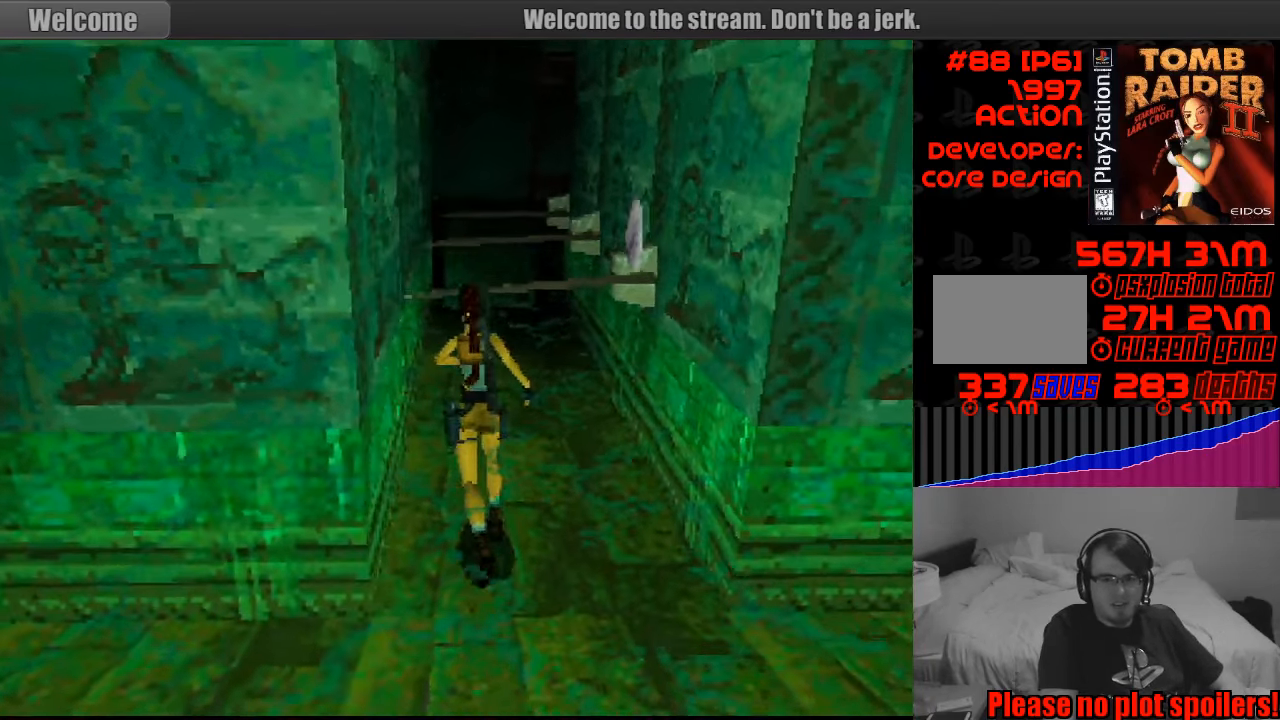
{"buttons": ["CROSS", "SQUARE", "DPAD_UP"], "events": [[100, "DPAD_LEFT", "down"], [217, "DPAD_UP", "up"], [233, "DPAD_LEFT", "up"], [233, "DPAD_UP", "down"], [267, "CROSS", "down"], [267, "SQUARE", "down"], [300, "CROSS", "up"], [367, "CROSS", "down"]]}
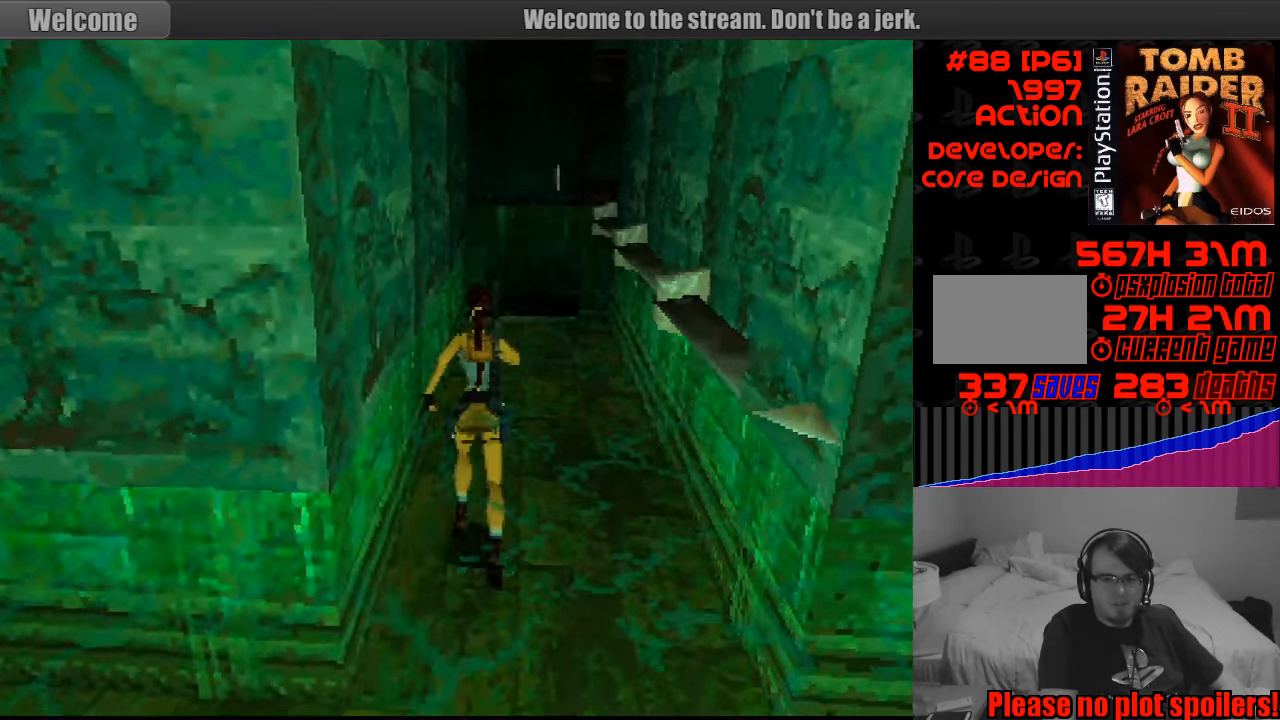
{"buttons": ["CROSS", "SQUARE", "DPAD_UP"], "events": [[250, "CROSS", "up"], [317, "SQUARE", "up"], [433, "CROSS", "down"], [433, "SQUARE", "down"]]}
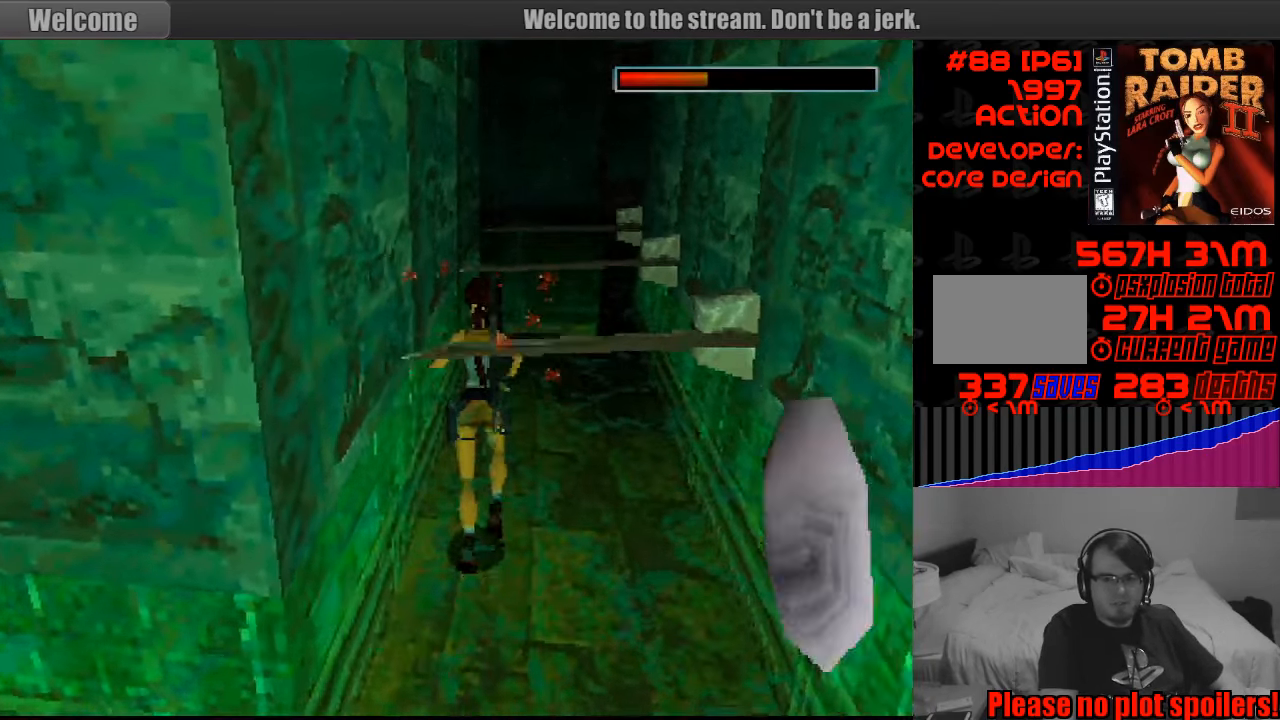
{"buttons": ["CROSS", "SQUARE", "DPAD_UP", "DPAD_RIGHT"], "events": [[67, "CROSS", "up"], [67, "SQUARE", "up"], [150, "DPAD_RIGHT", "down"], [167, "CROSS", "down"], [167, "SQUARE", "down"], [233, "DPAD_RIGHT", "up"], [267, "CROSS", "up"], [300, "SQUARE", "up"], [350, "CROSS", "down"], [367, "SQUARE", "down"], [483, "CROSS", "up"], [483, "DPAD_RIGHT", "down"], [483, "SQUARE", "up"], [500, "CROSS", "down"], [500, "SQUARE", "down"]]}
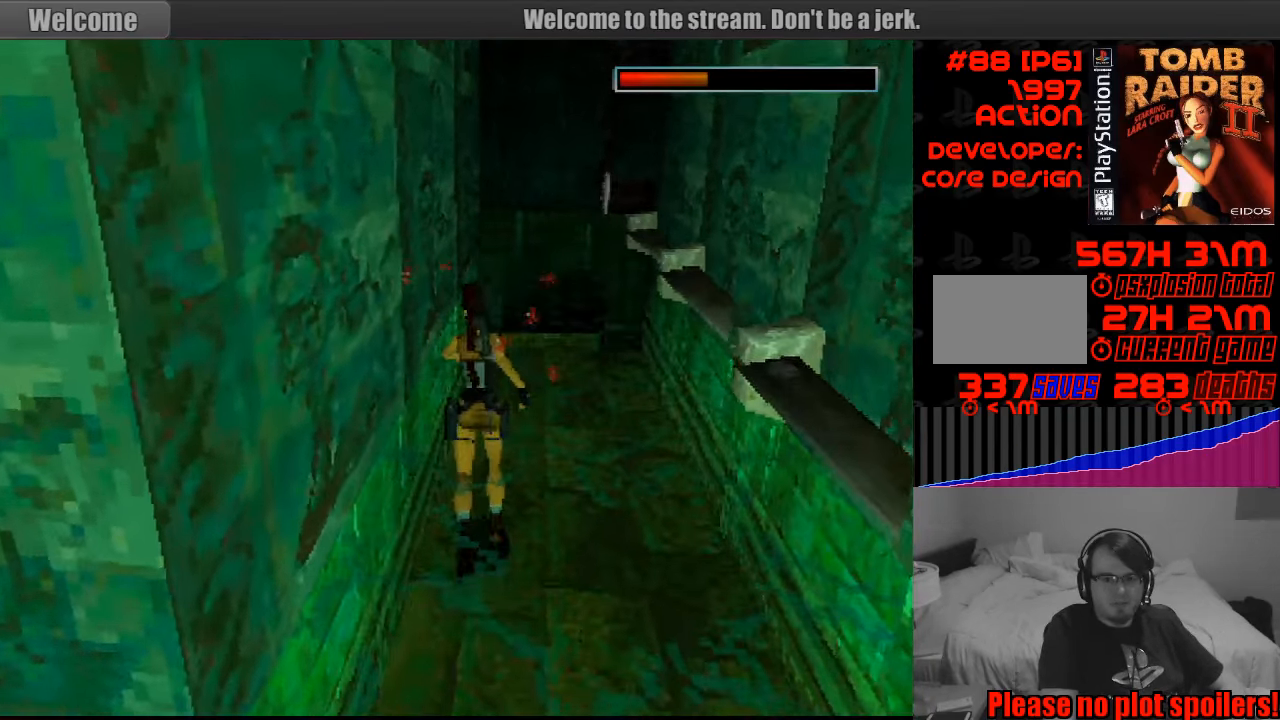
{"buttons": ["CIRCLE", "DPAD_UP"], "events": [[117, "DPAD_RIGHT", "up"], [133, "CROSS", "up"], [150, "SQUARE", "up"], [200, "CROSS", "down"], [200, "SQUARE", "down"], [334, "CROSS", "up"], [350, "SQUARE", "up"], [484, "CIRCLE", "down"]]}
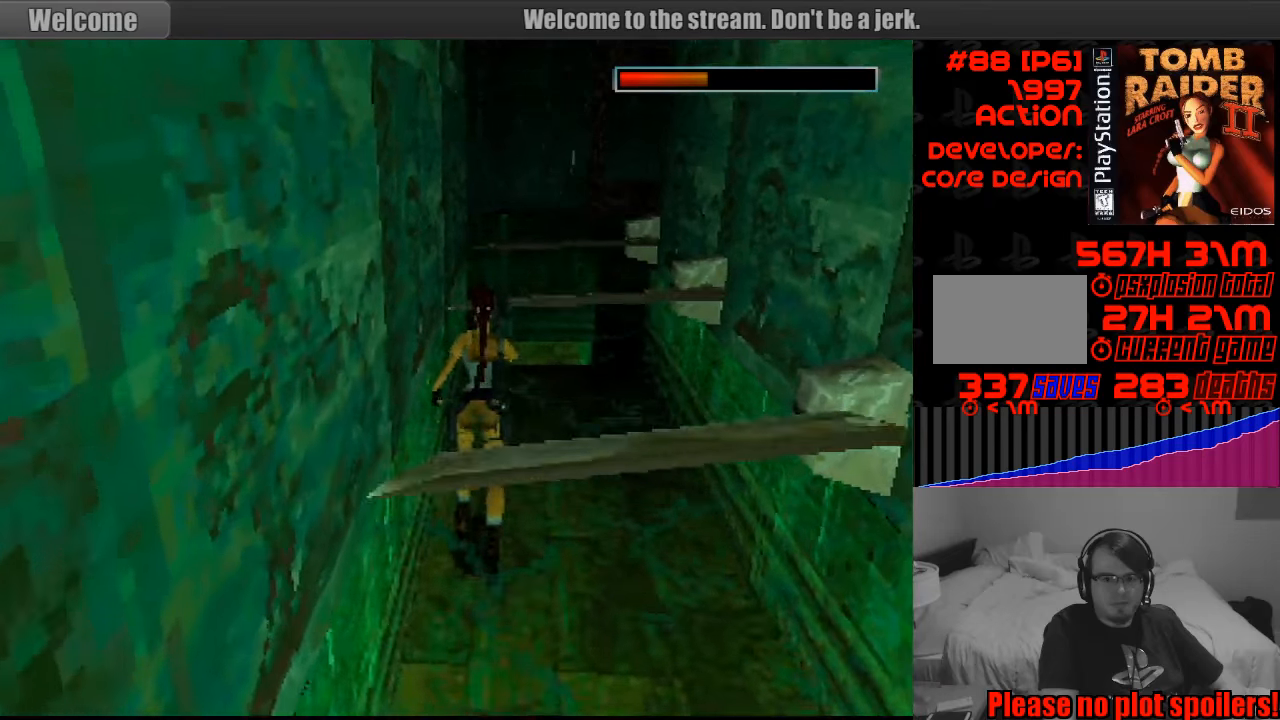
{"buttons": ["DPAD_UP"], "events": [[133, "CIRCLE", "up"], [200, "CIRCLE", "down"], [316, "CIRCLE", "up"], [366, "CIRCLE", "down"], [466, "CIRCLE", "up"]]}
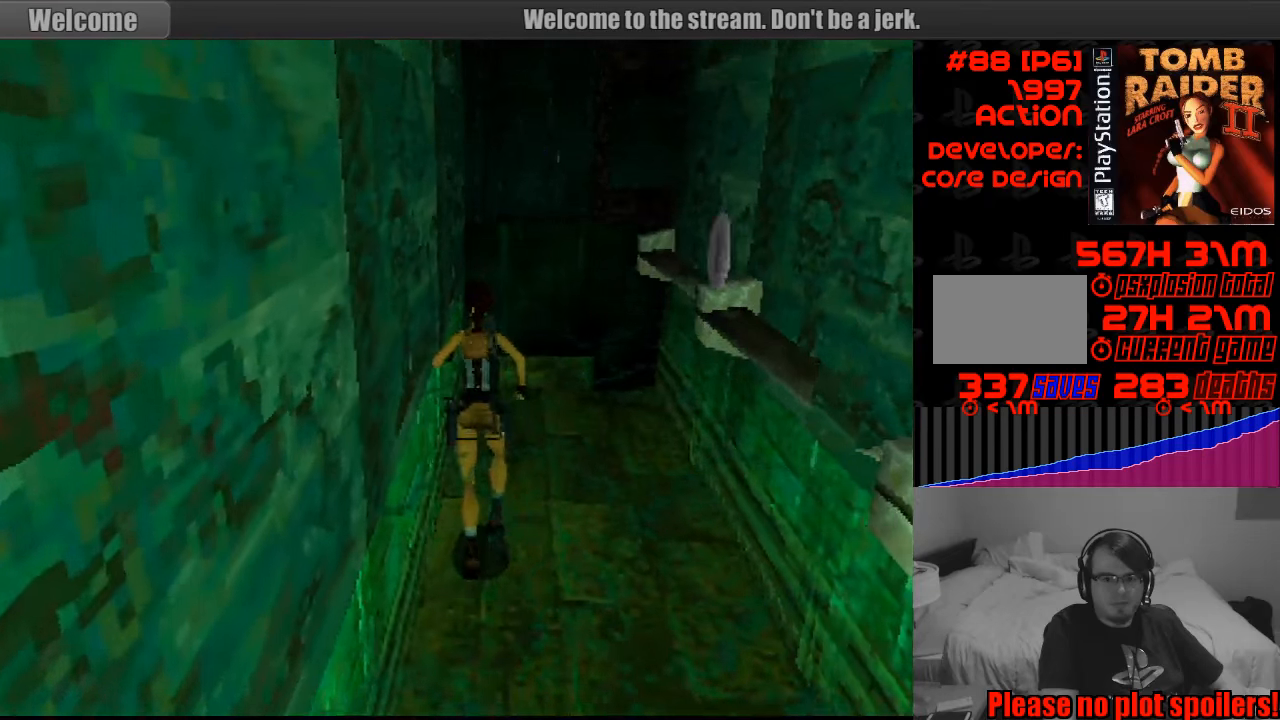
{"buttons": ["DPAD_UP"], "events": [[66, "CIRCLE", "down"], [133, "CIRCLE", "up"], [216, "CIRCLE", "down"], [316, "CIRCLE", "up"], [383, "CIRCLE", "down"], [500, "CIRCLE", "up"]]}
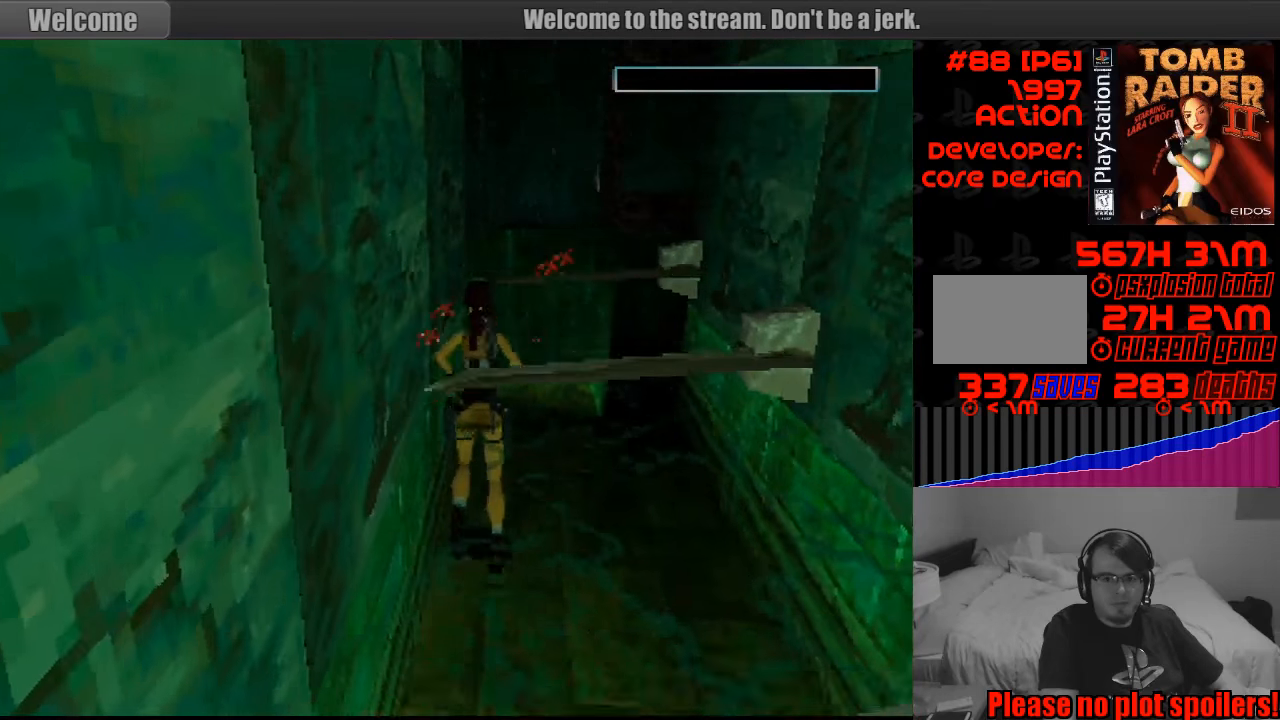
{"buttons": ["DPAD_UP"], "events": [[66, "CIRCLE", "down"], [150, "CIRCLE", "up"], [250, "CIRCLE", "down"], [366, "CIRCLE", "up"]]}
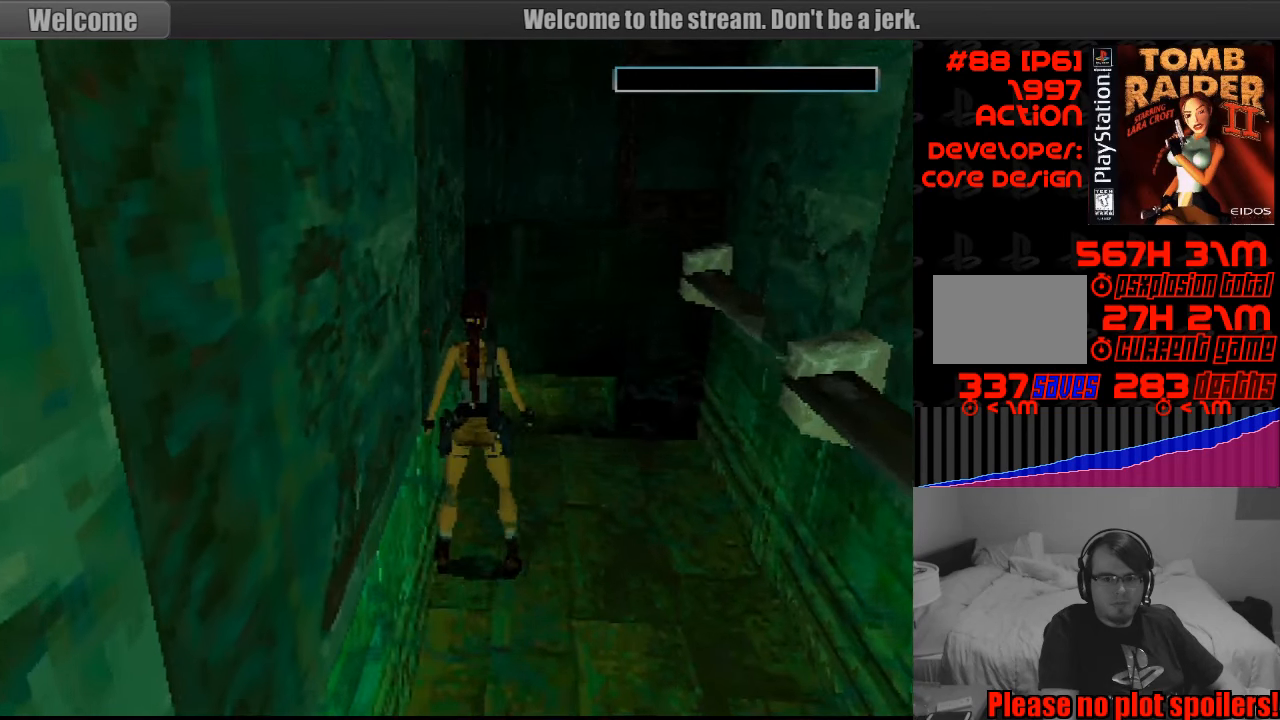
{"buttons": ["DPAD_UP"], "events": [[16, "START", "down"], [33, "START", "up"]]}
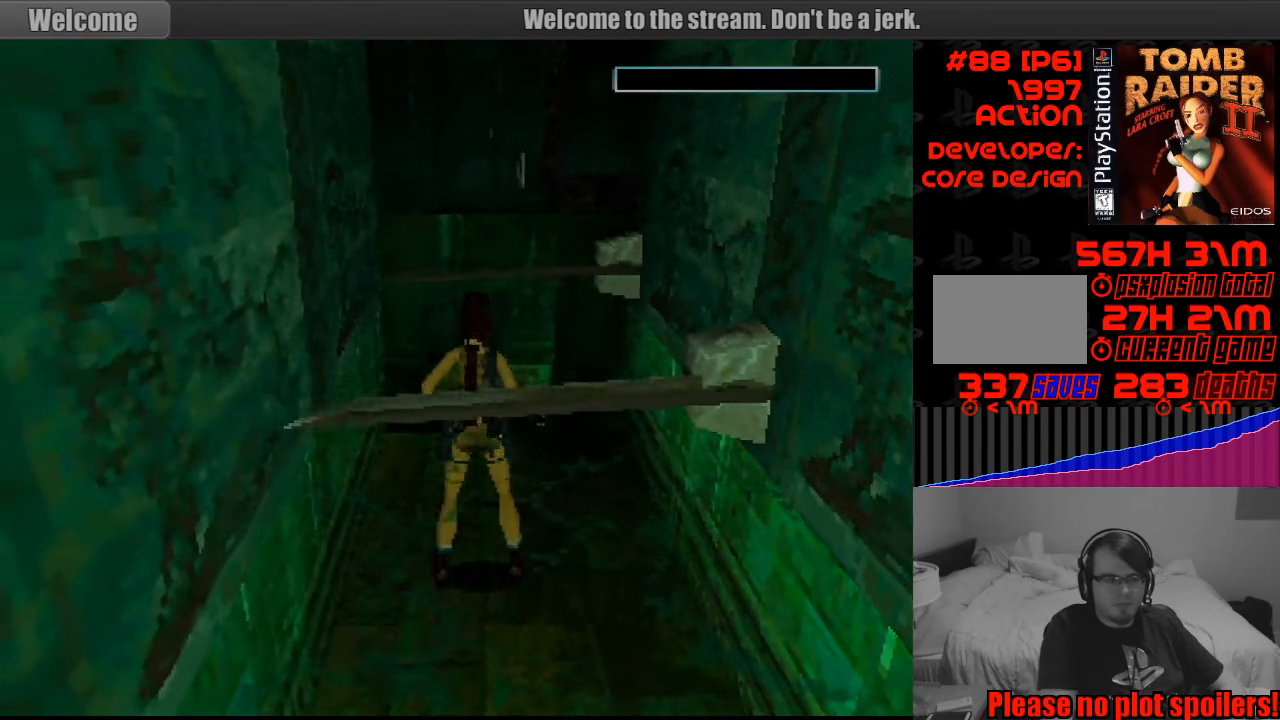
{"buttons": [], "events": [[166, "DPAD_UP", "up"]]}
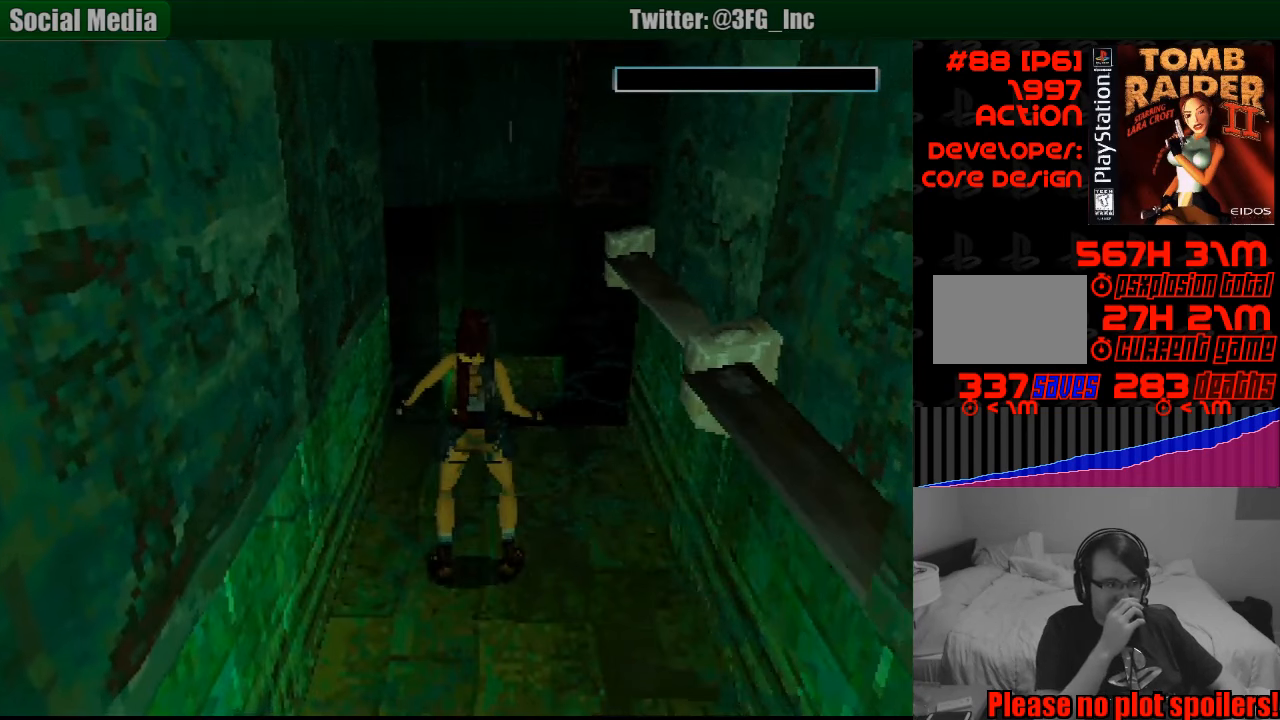
{"buttons": [], "events": []}
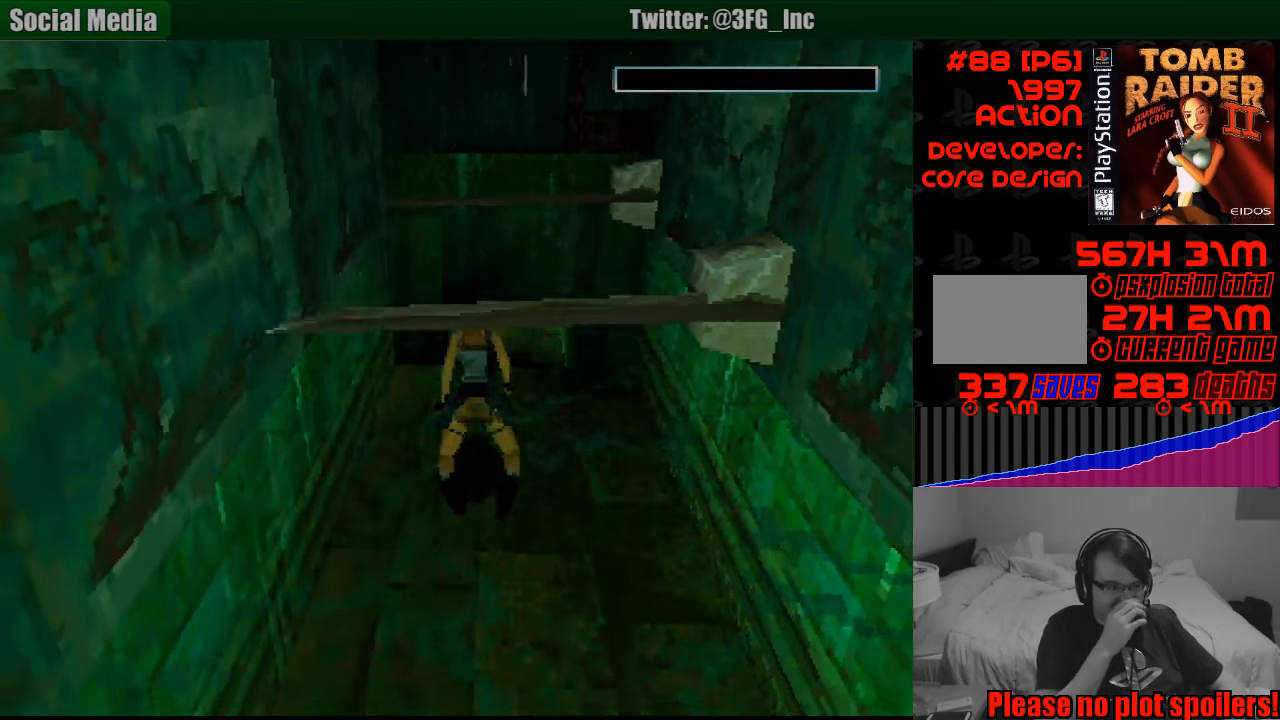
{"buttons": [], "events": []}